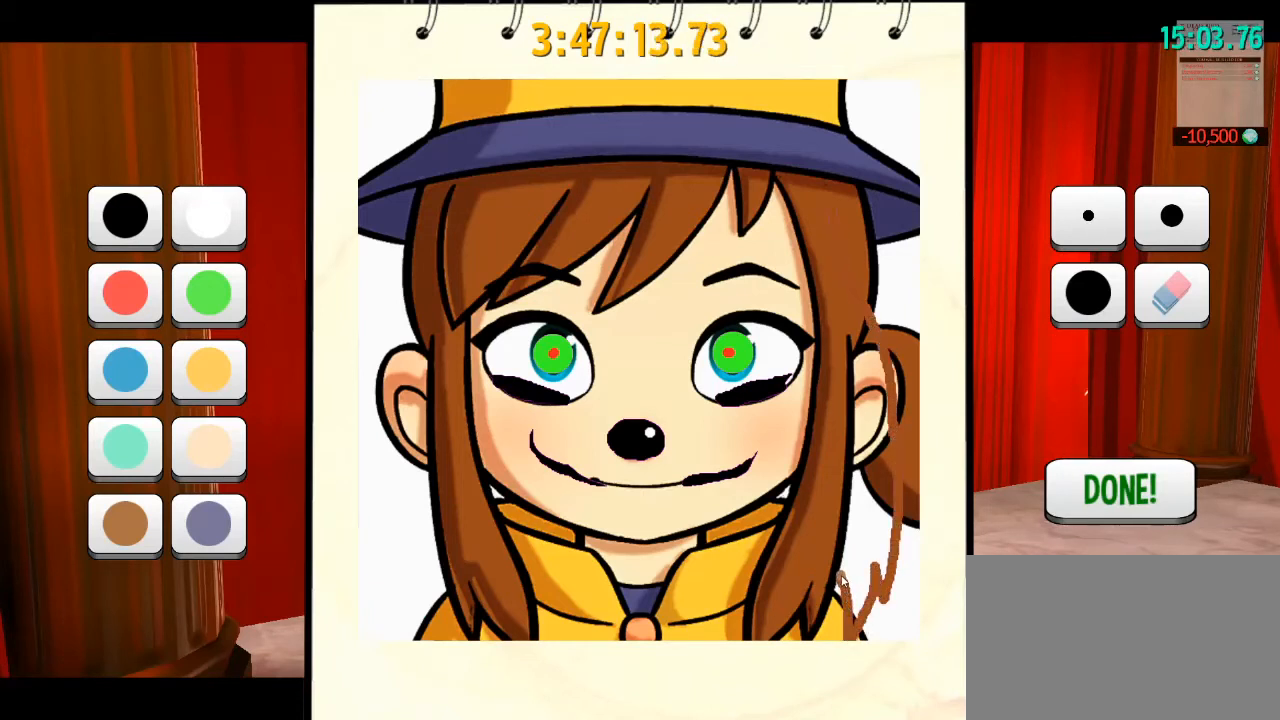
Gameplay with keyboard and mouse; each line is a JSON object with the keys and mouse buttons held at the frame after it. "events" lists presses ("down") and releases ("up") of "a", "alt", "b", "c", "ctrl", "d", "e", "f", "g", "q", "r", "s", "shift", "space", "t", "v", "w", "x", "z", "mouse_left", "mouse_wheel" and "mouse_right" between this image and that frame as [ms after this image, input, new state], when the widget could be followed in between. "mouse_left", "mouse_wheel", "mouse_right" = the "left", "wheel", "right" buttons of the "mouse" list. No other keys are recorded. "wheel" means that the mouse wheel is clicked or scrolled. Mouse movement is not recorded. Not read: mouse_mb4 mouse_mb5.
{"keys": [], "mouse": [], "events": [[233, "mouse_left", "up"]]}
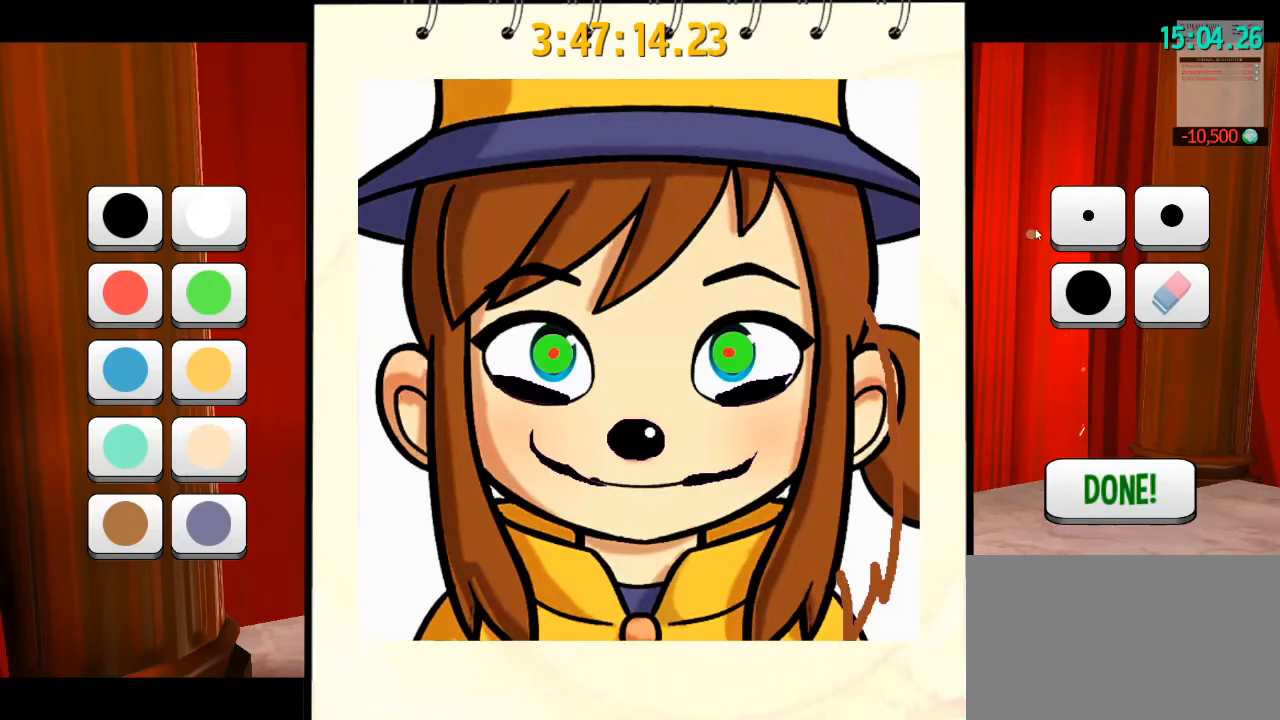
{"keys": [], "mouse": [], "events": []}
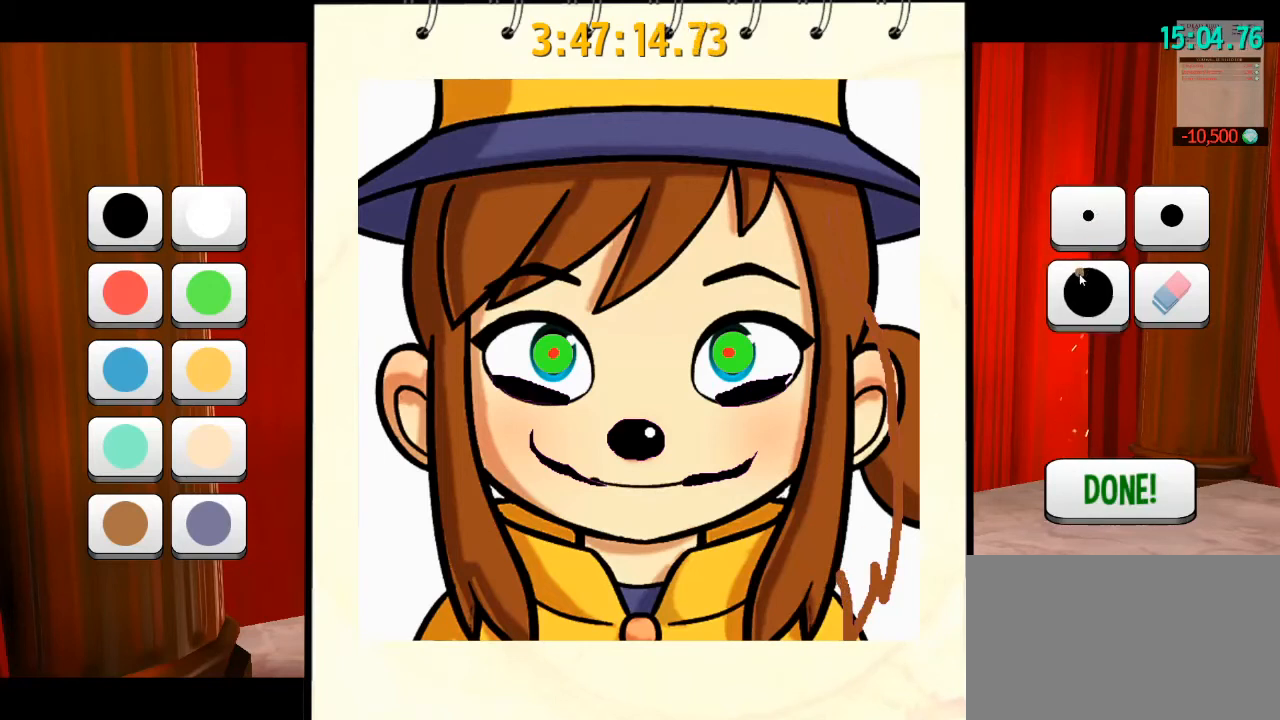
{"keys": [], "mouse": [], "events": []}
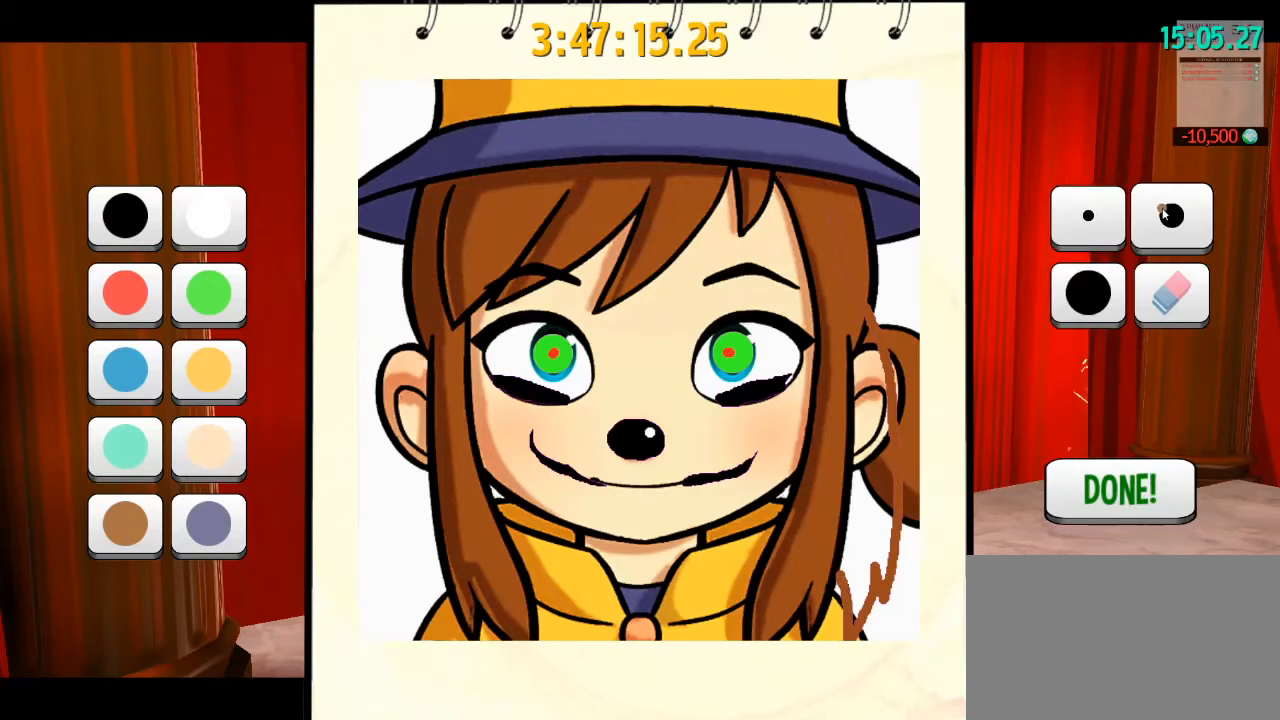
{"keys": [], "mouse": [], "events": [[100, "mouse_left", "down"], [200, "mouse_left", "up"]]}
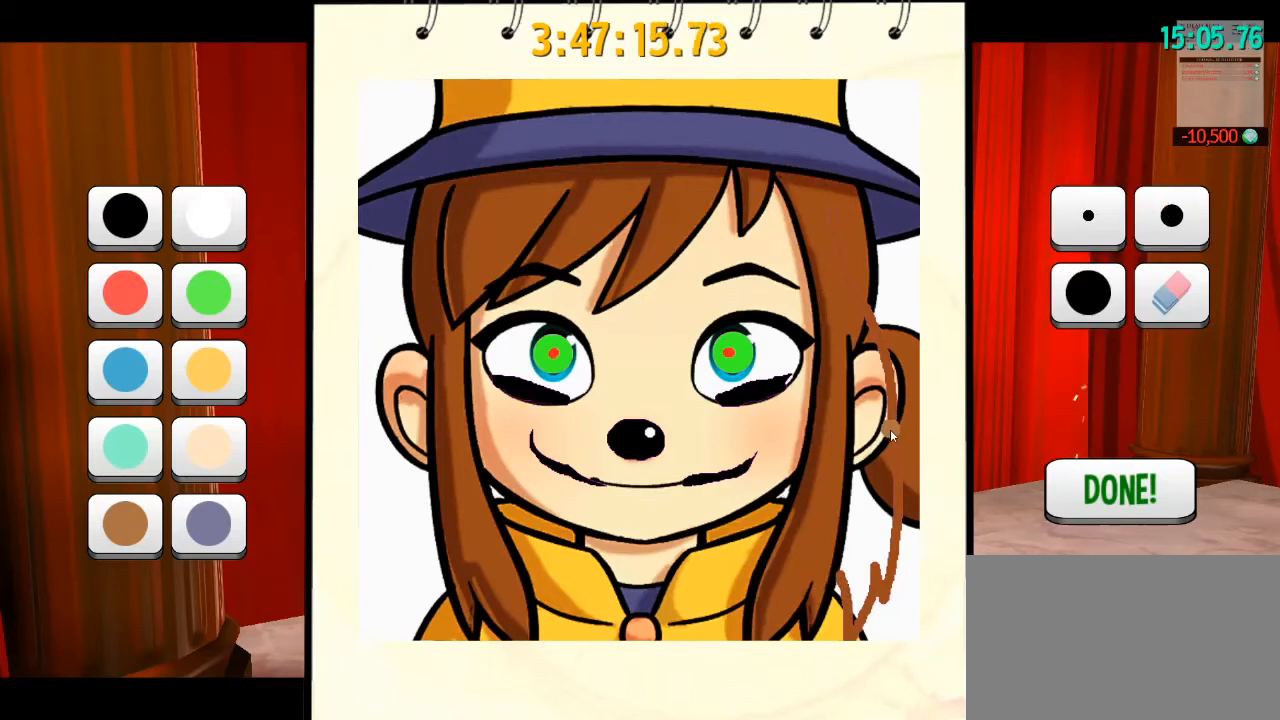
{"keys": [], "mouse": [], "events": []}
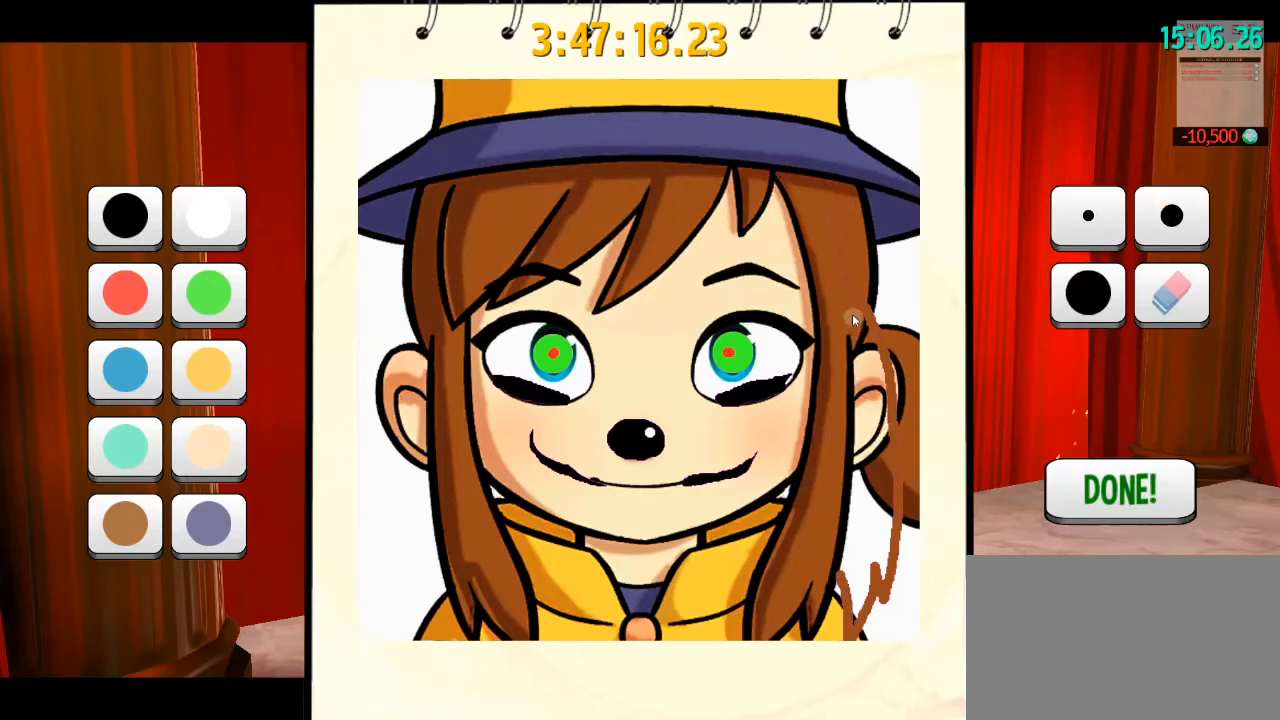
{"keys": [], "mouse": ["left"], "events": [[233, "mouse_left", "down"]]}
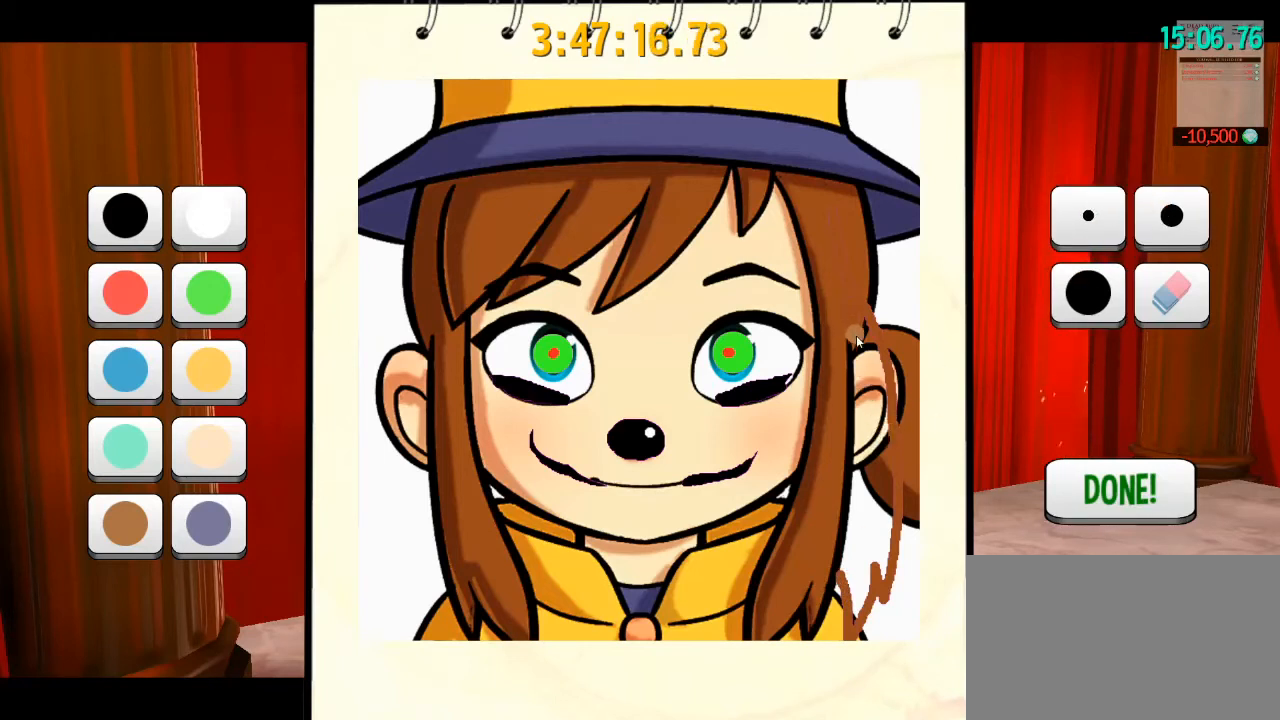
{"keys": [], "mouse": ["left"], "events": []}
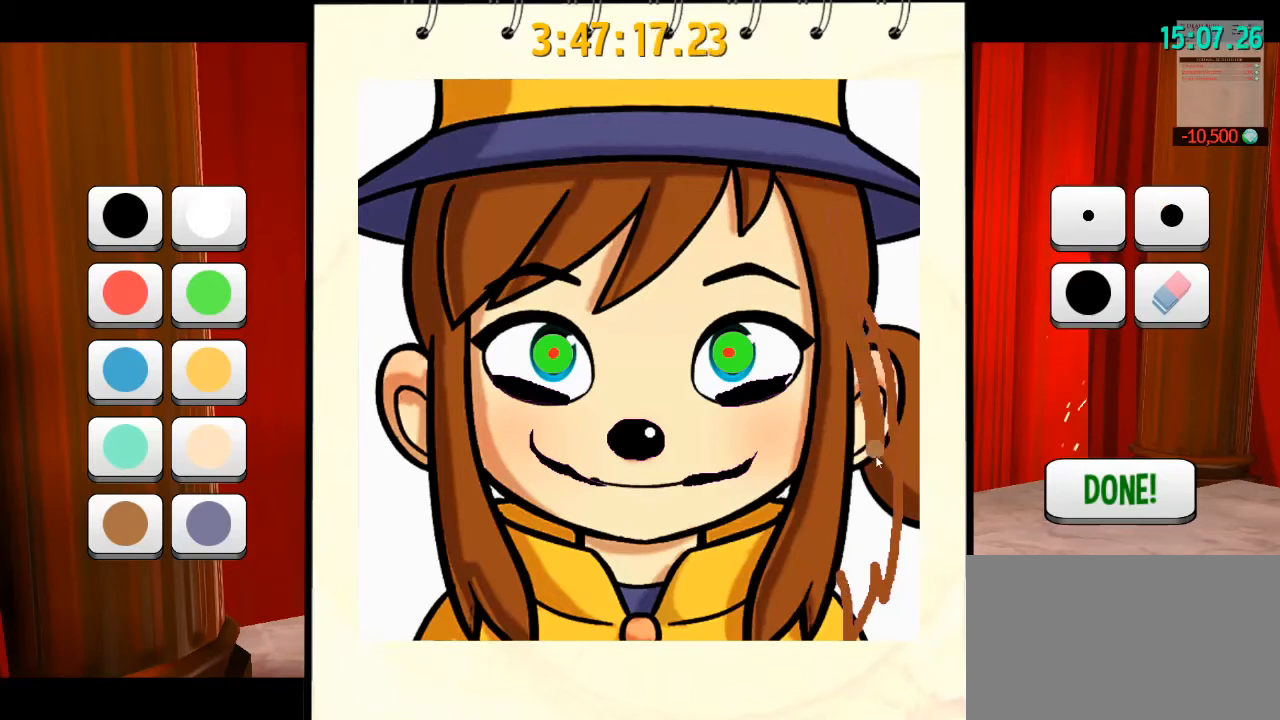
{"keys": [], "mouse": ["left"], "events": []}
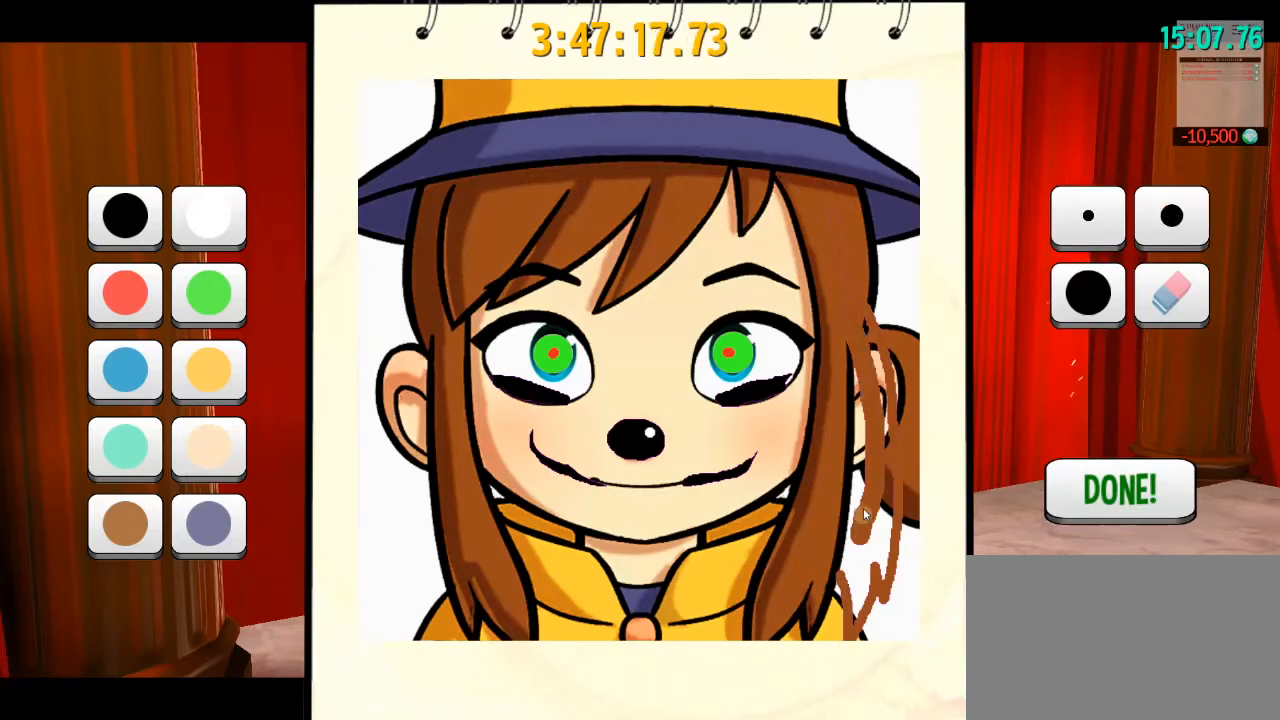
{"keys": [], "mouse": ["left"], "events": []}
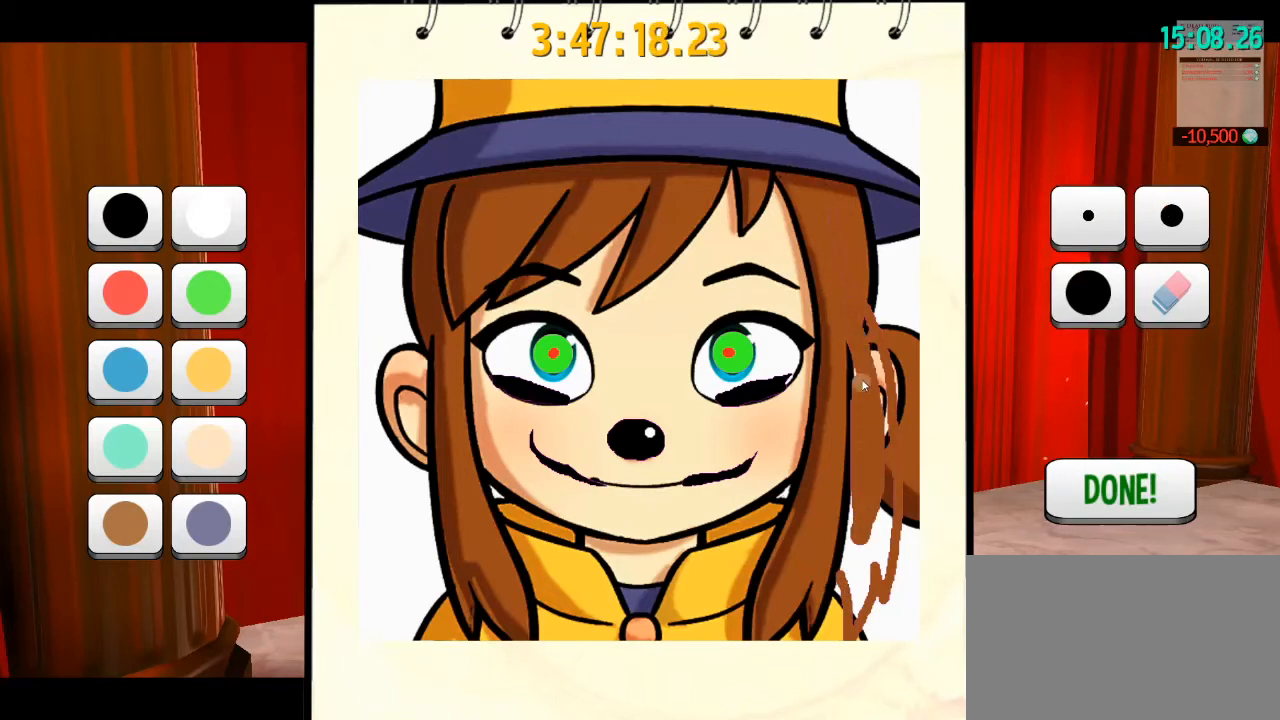
{"keys": [], "mouse": ["left"], "events": []}
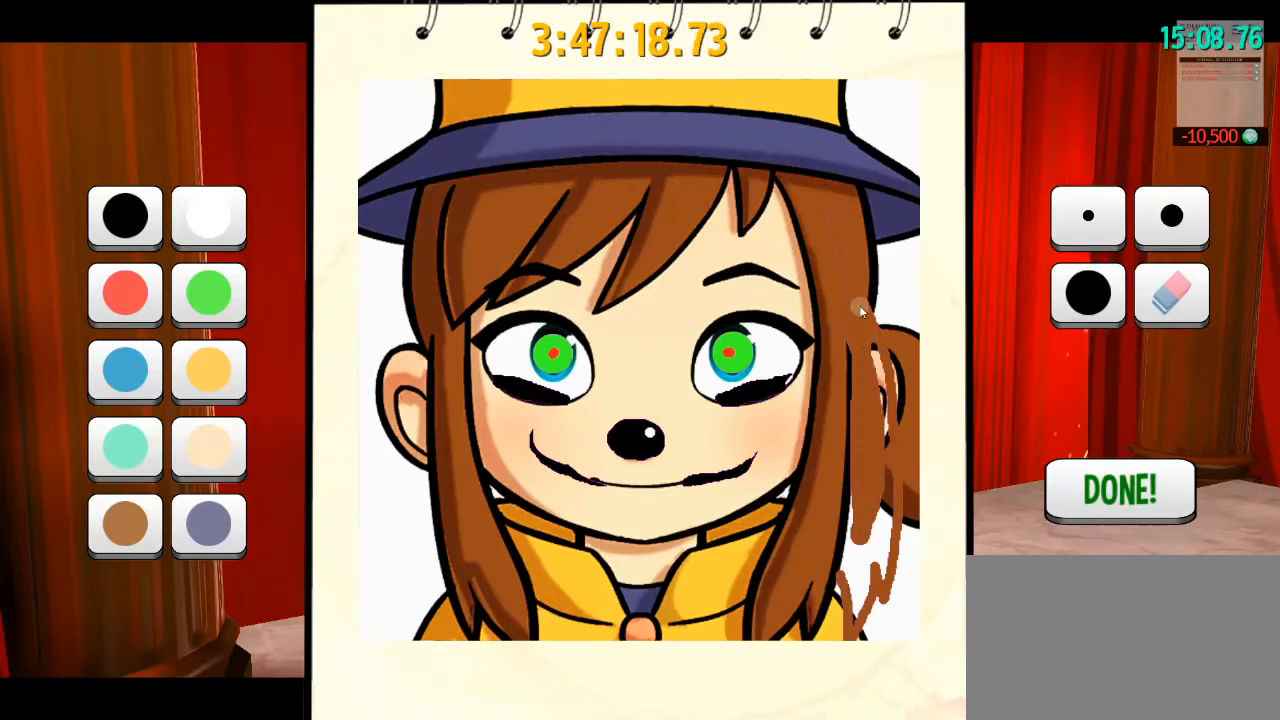
{"keys": [], "mouse": ["left"], "events": []}
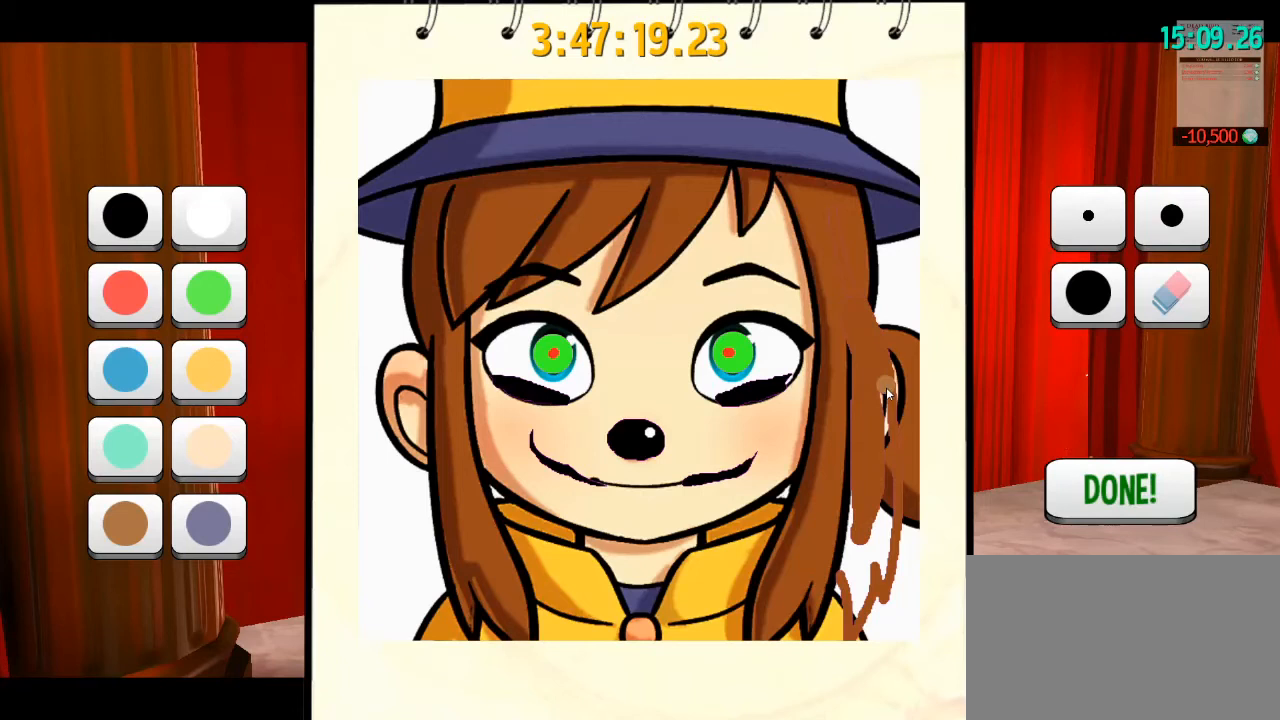
{"keys": [], "mouse": ["left"], "events": []}
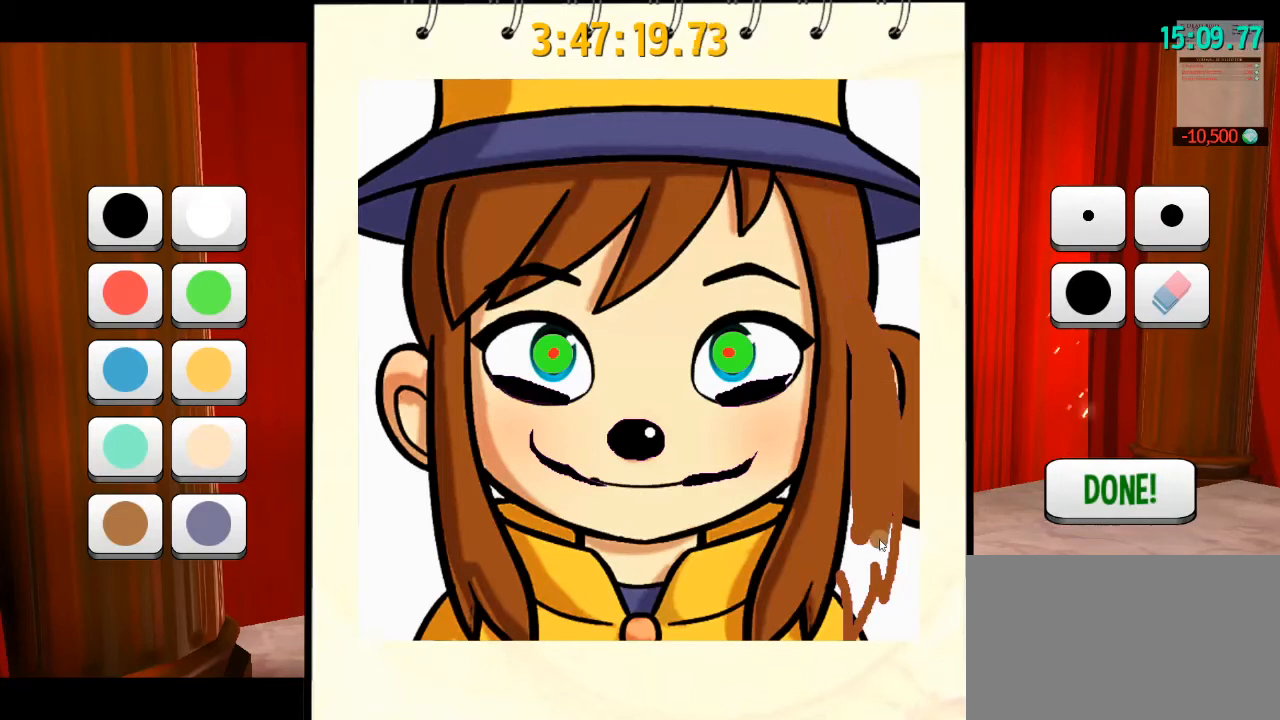
{"keys": [], "mouse": ["left"], "events": []}
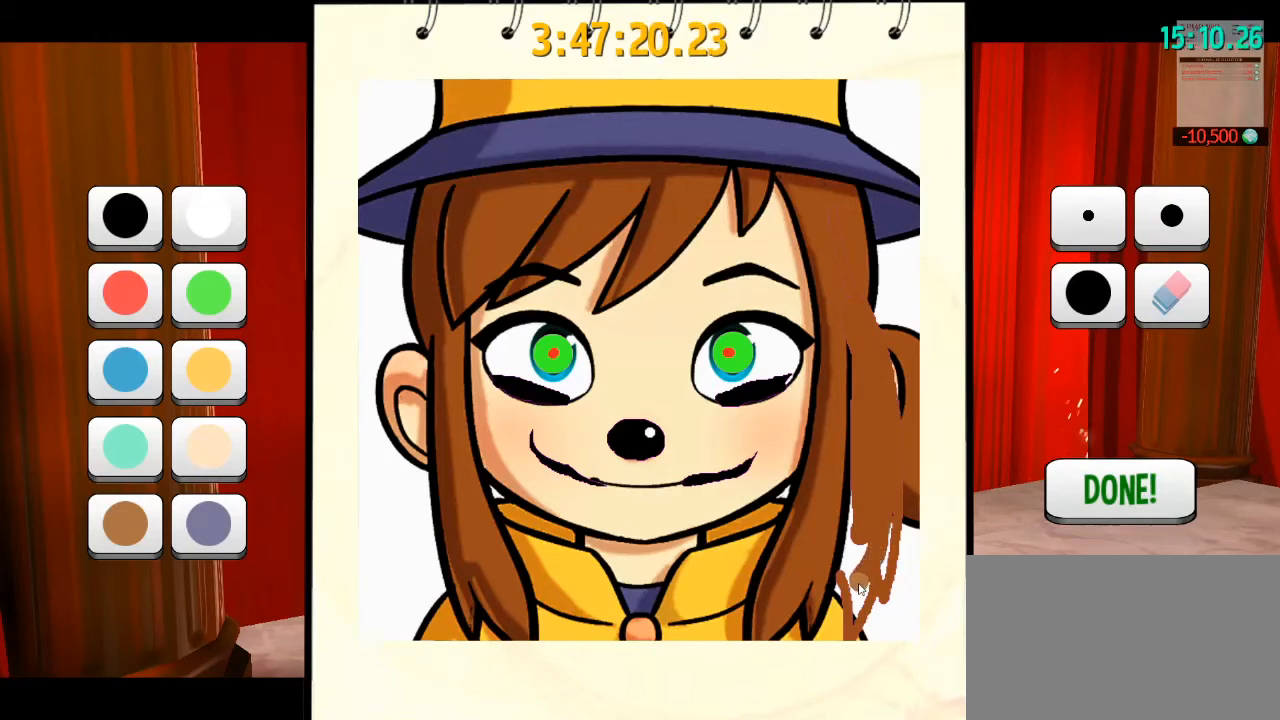
{"keys": [], "mouse": ["left"], "events": []}
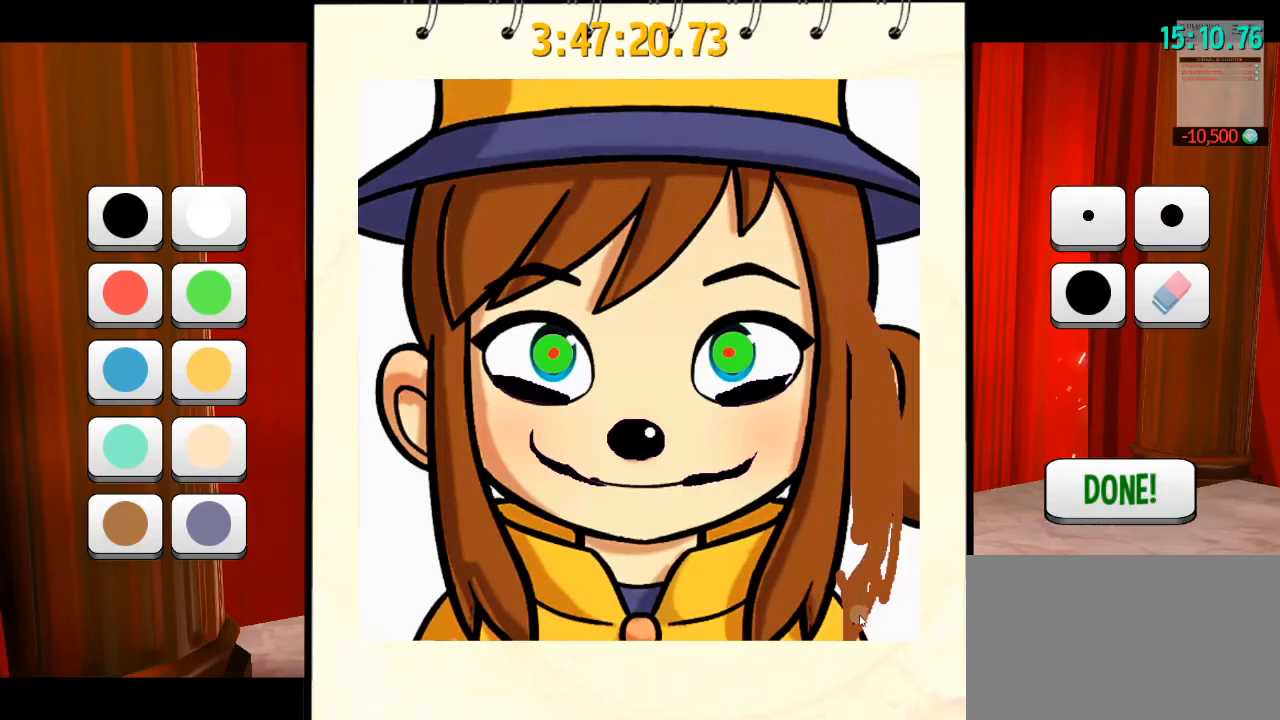
{"keys": [], "mouse": ["left"], "events": []}
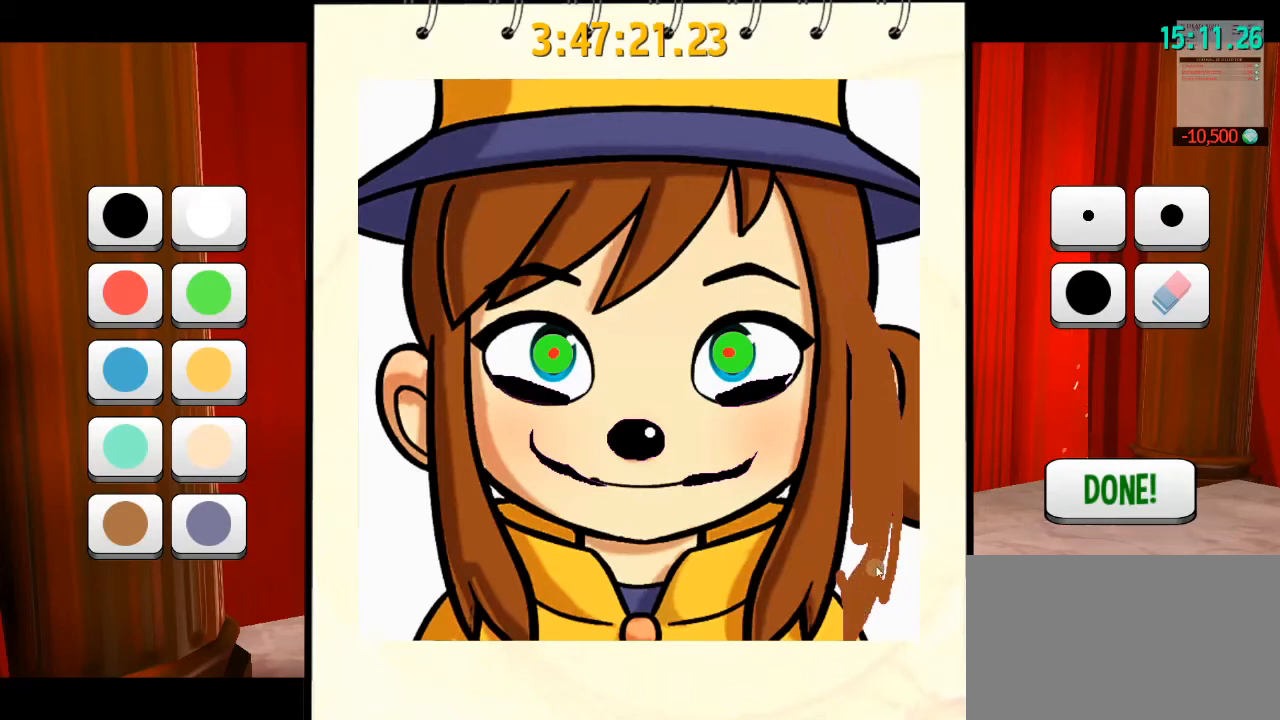
{"keys": [], "mouse": ["left"], "events": []}
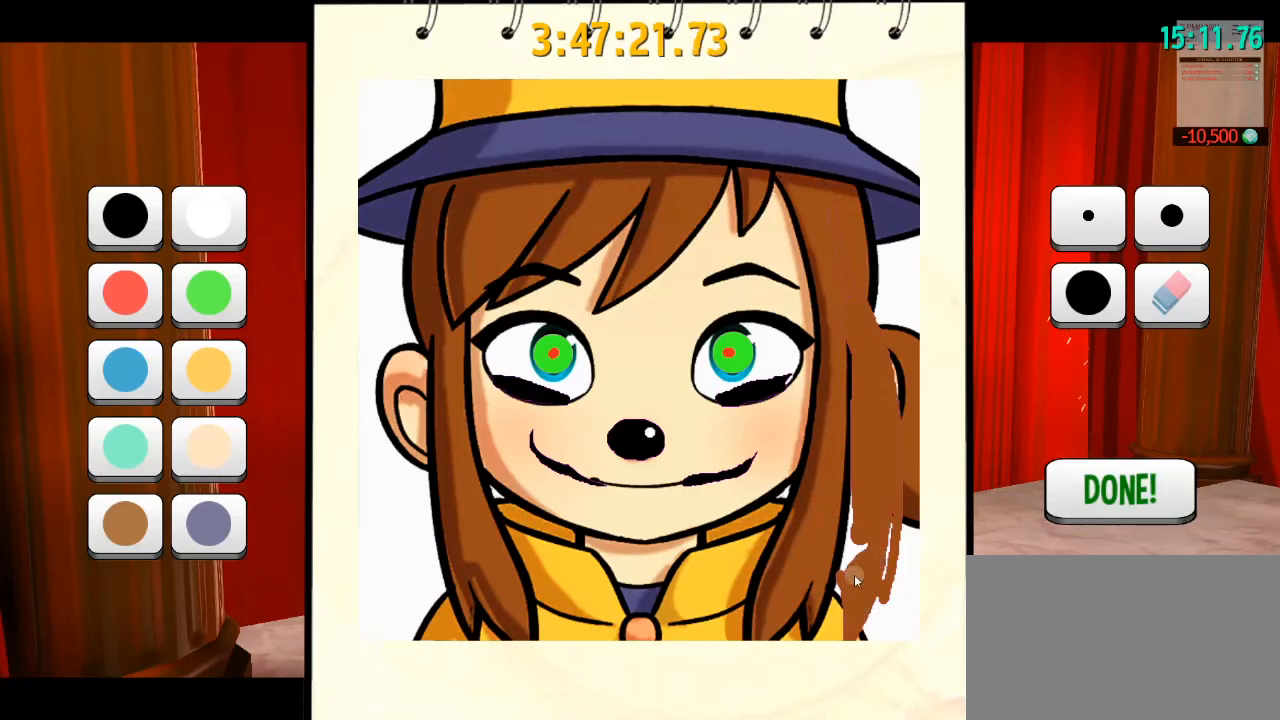
{"keys": [], "mouse": ["left"], "events": []}
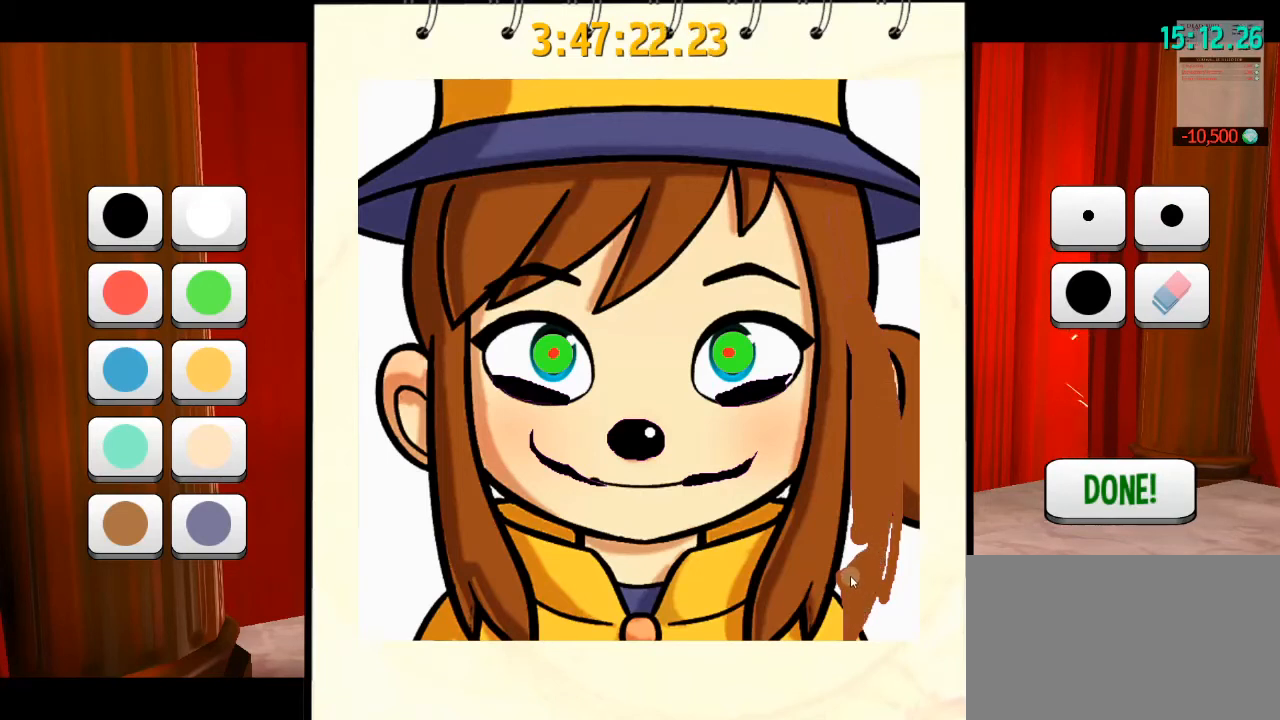
{"keys": [], "mouse": ["left"], "events": []}
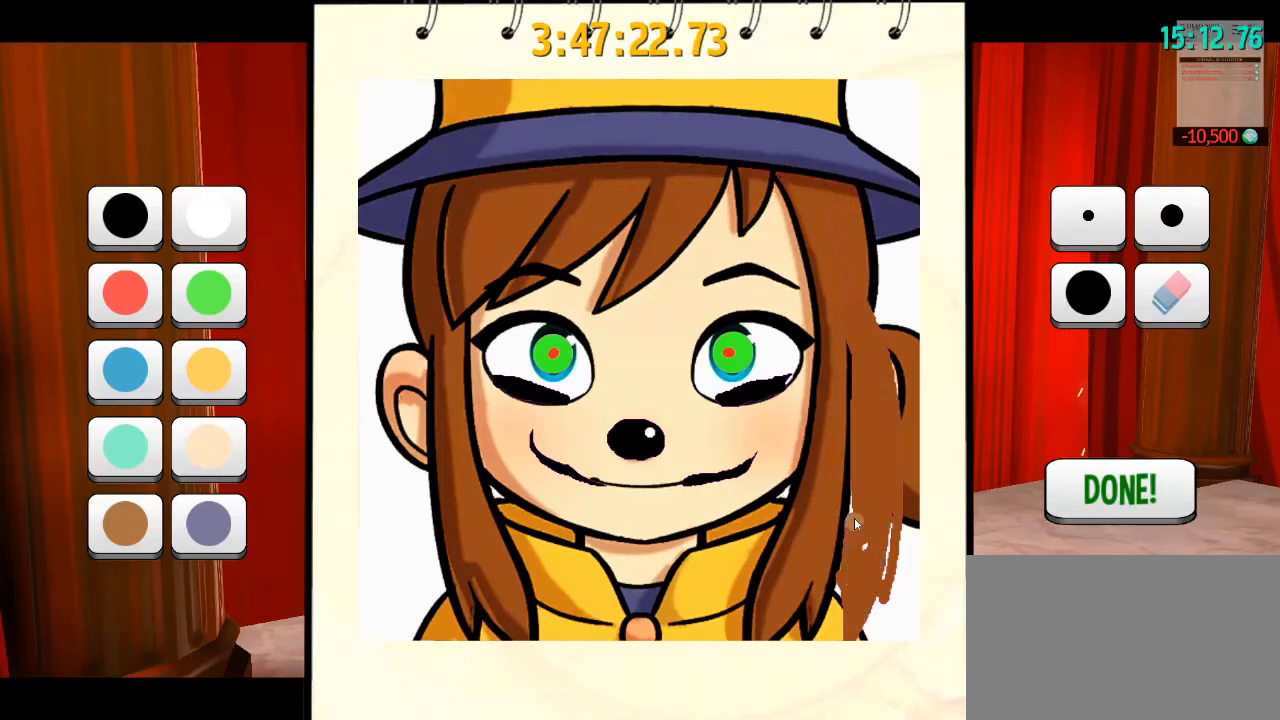
{"keys": [], "mouse": ["left"], "events": []}
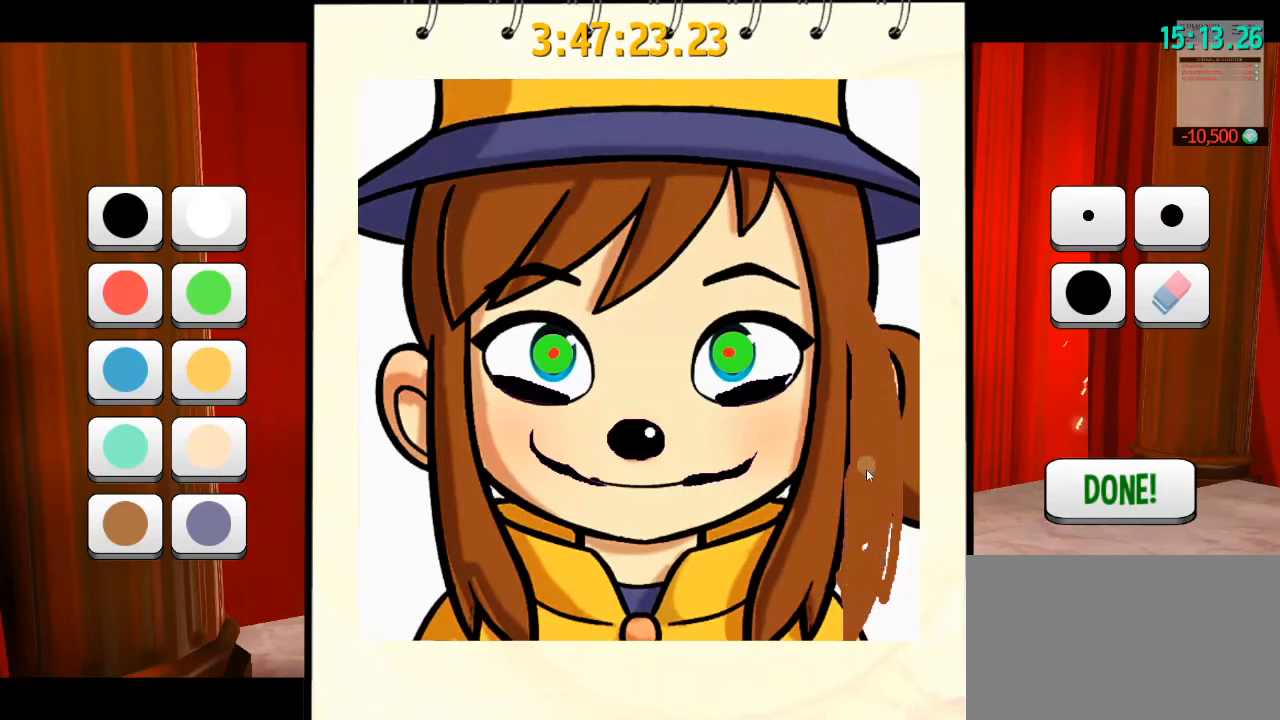
{"keys": [], "mouse": ["left"], "events": []}
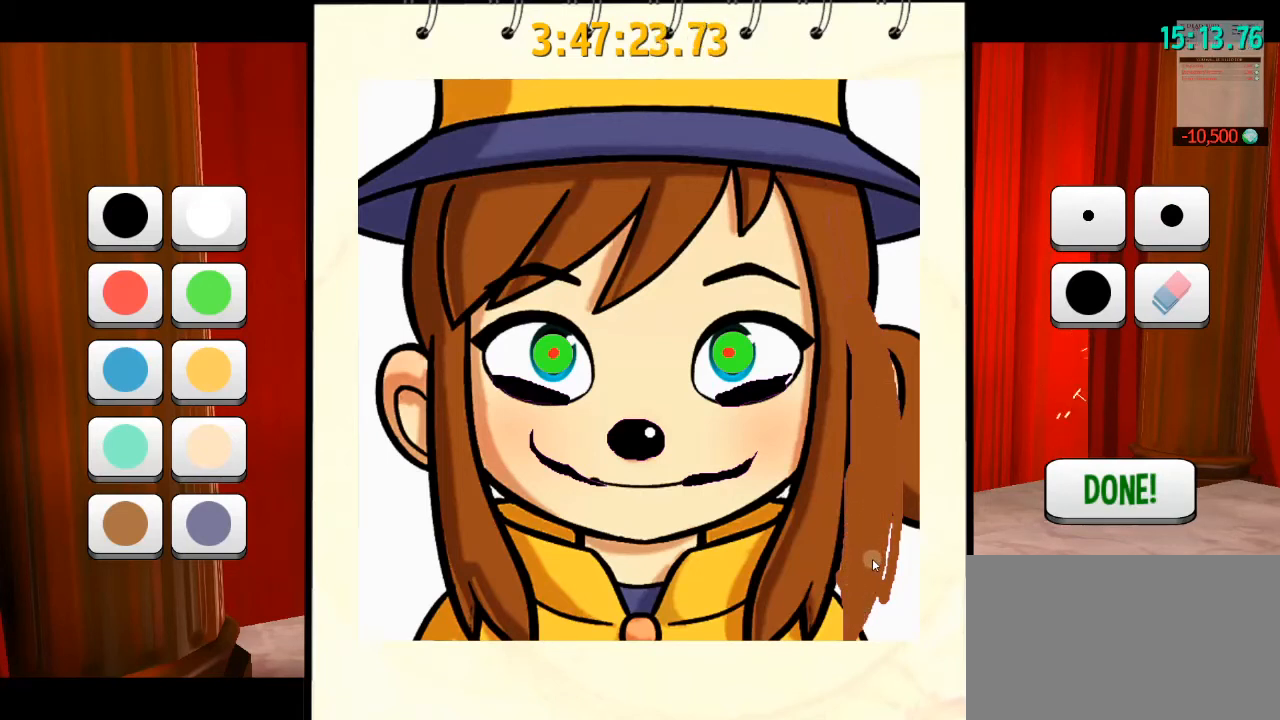
{"keys": [], "mouse": ["left"], "events": []}
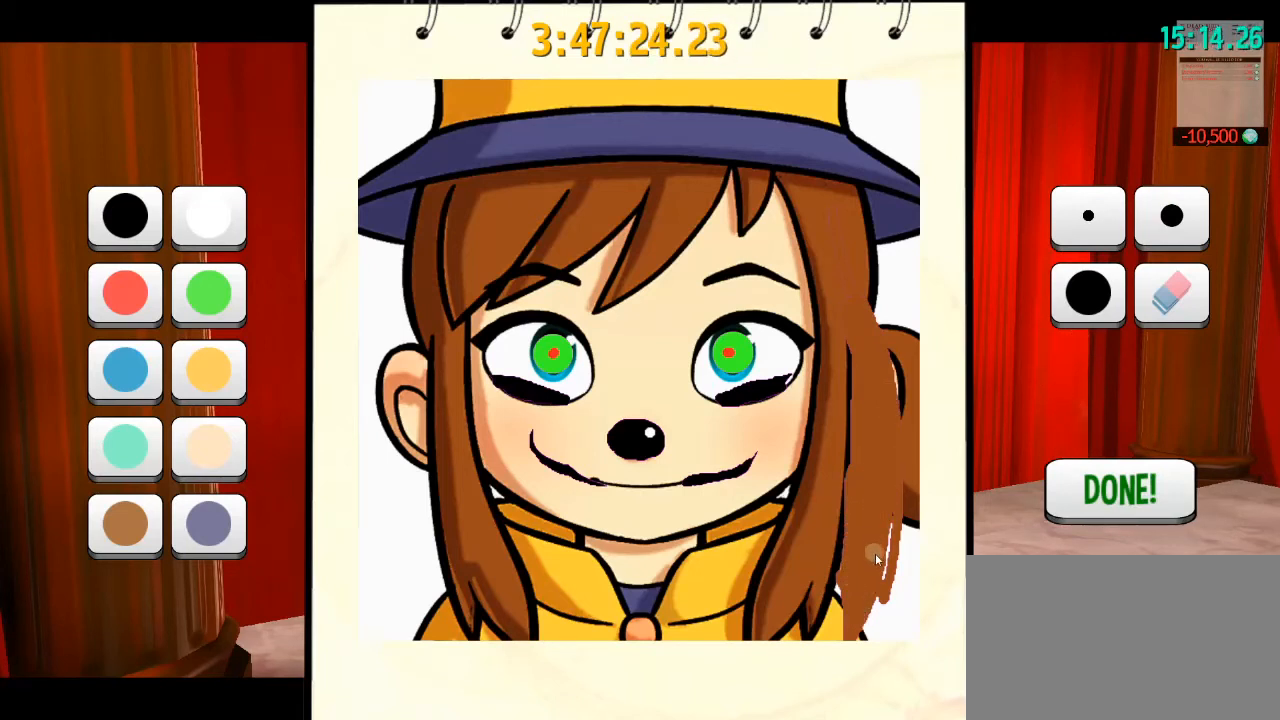
{"keys": [], "mouse": ["left"], "events": []}
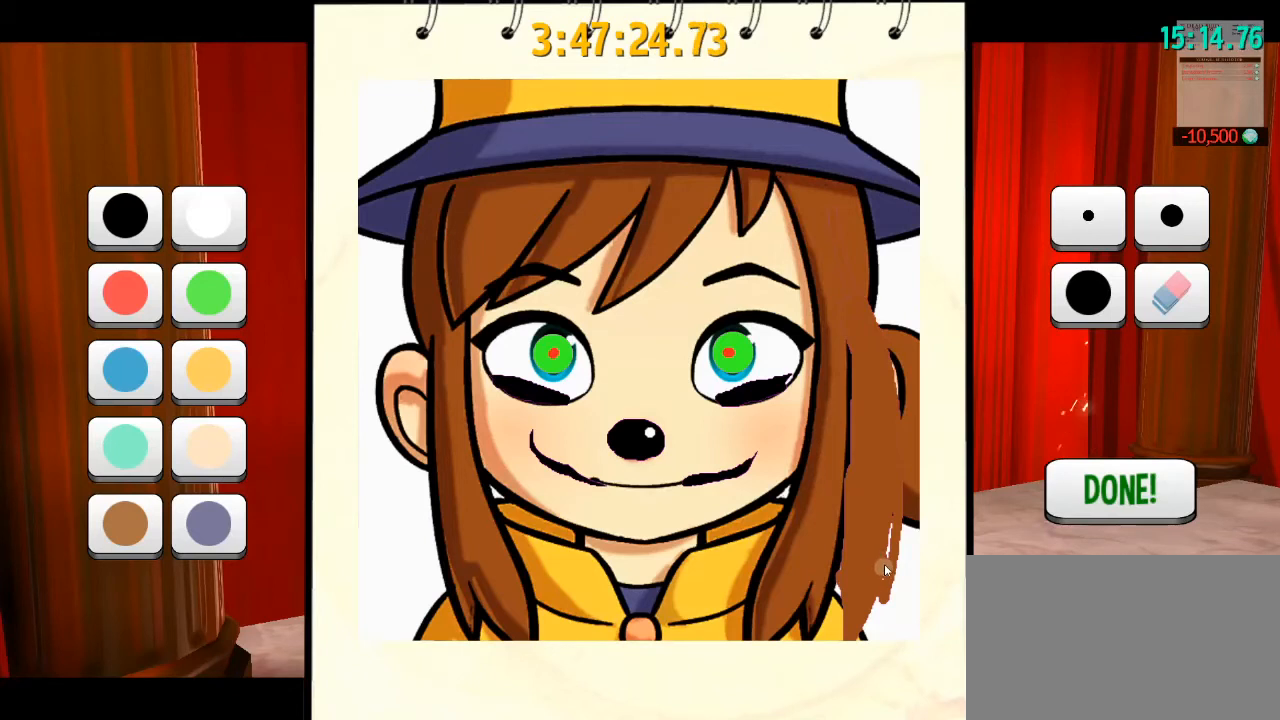
{"keys": [], "mouse": ["left"], "events": []}
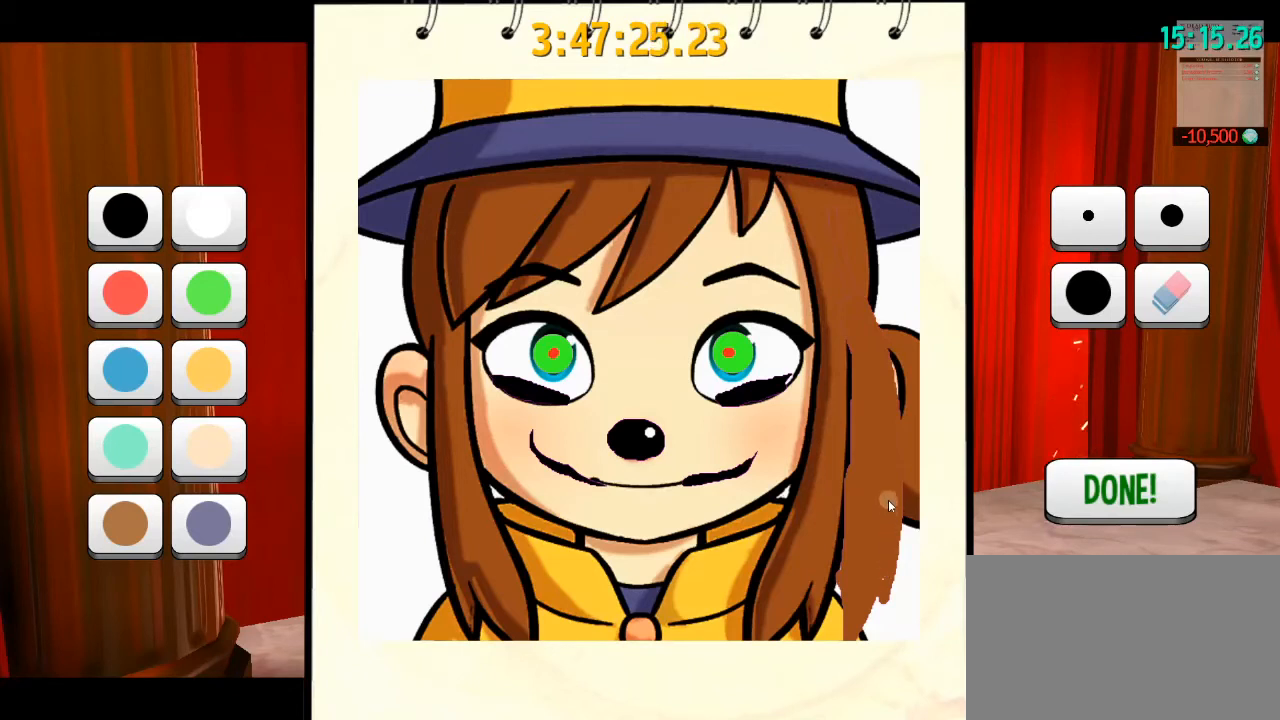
{"keys": [], "mouse": ["left"], "events": []}
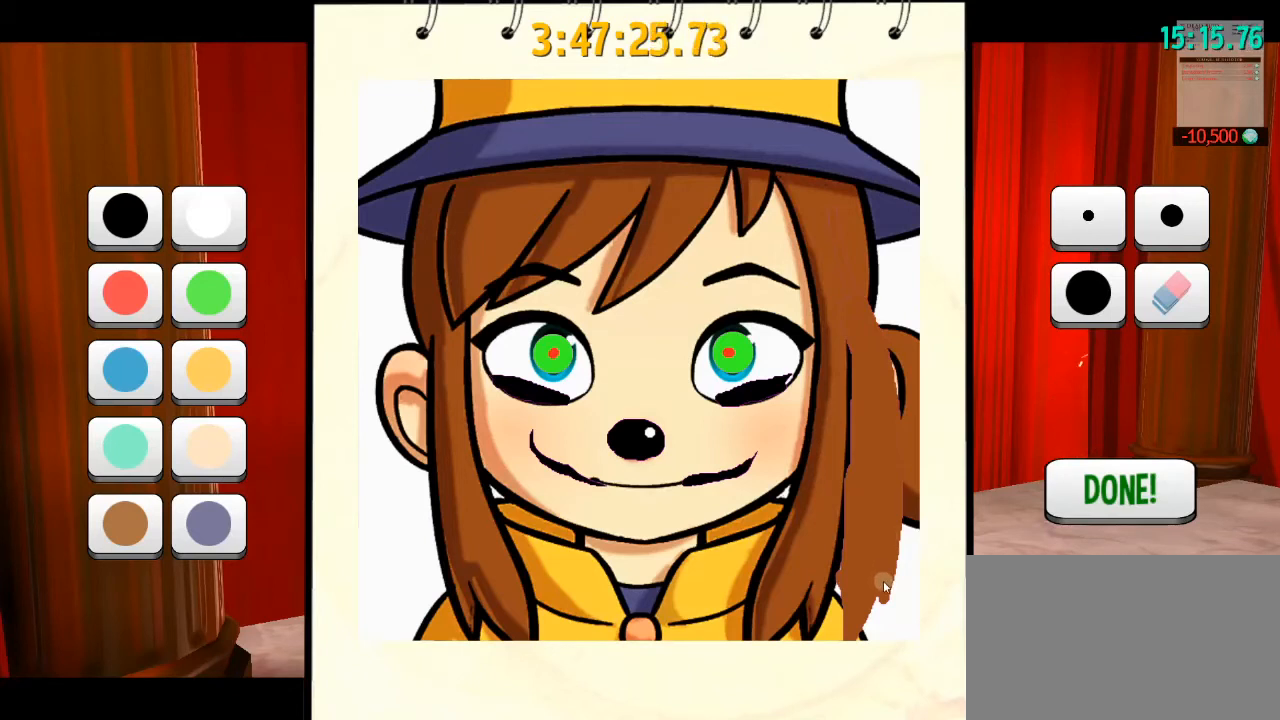
{"keys": [], "mouse": [], "events": [[200, "mouse_left", "up"]]}
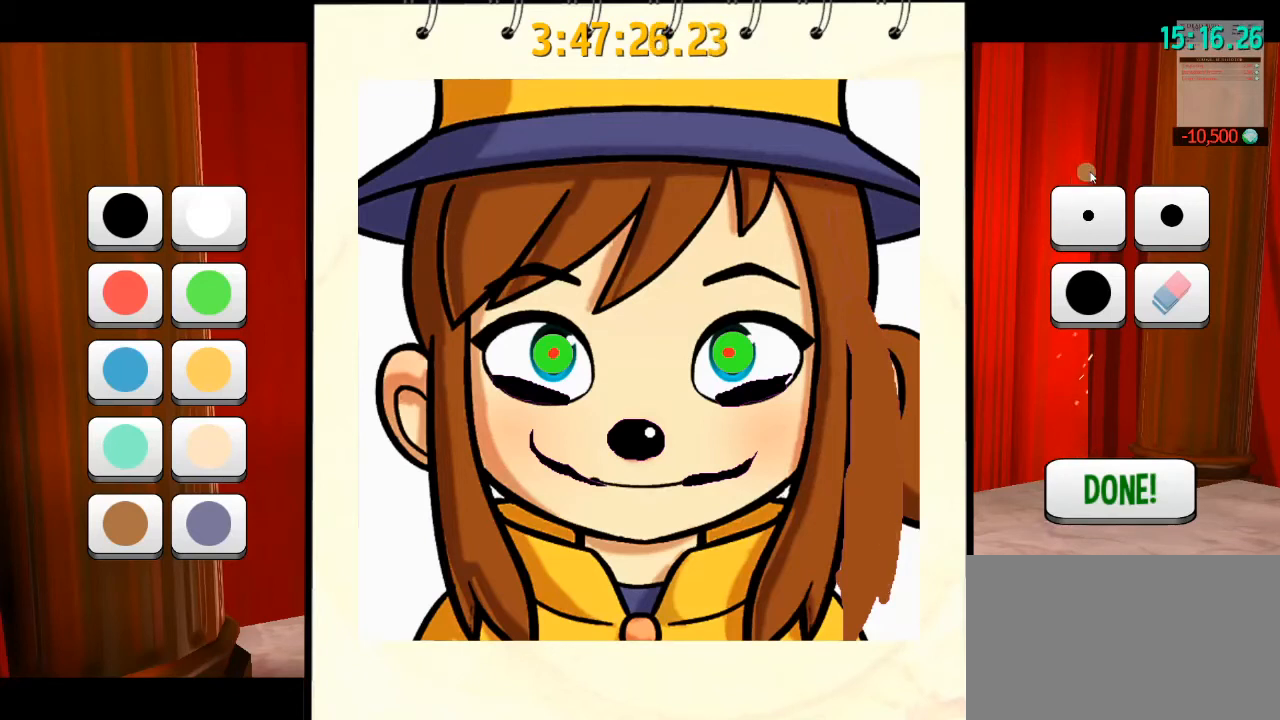
{"keys": [], "mouse": [], "events": []}
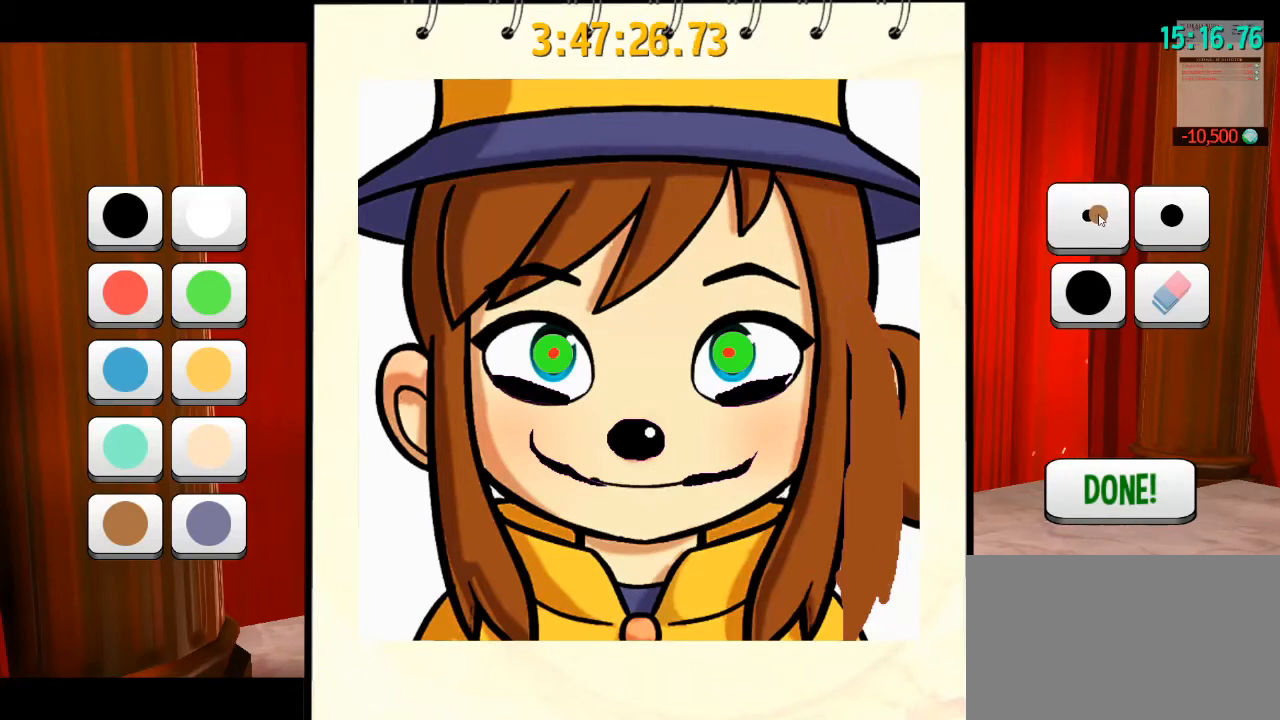
{"keys": [], "mouse": [], "events": []}
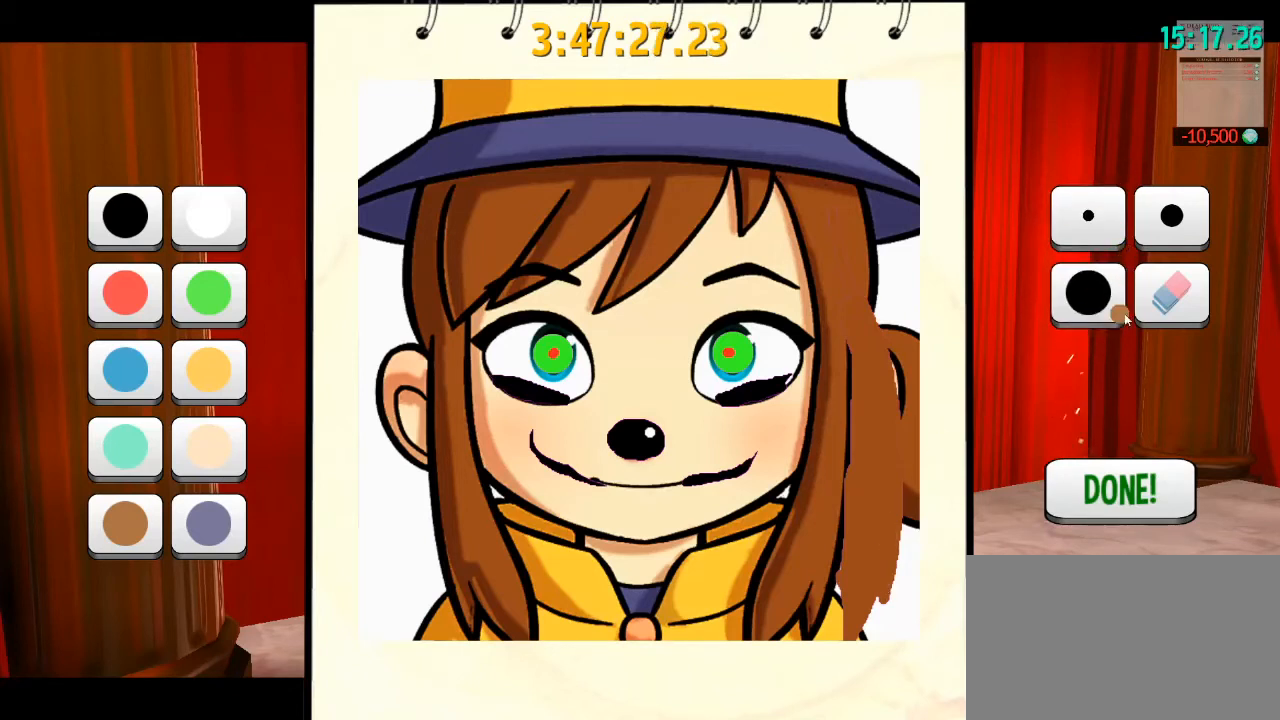
{"keys": [], "mouse": [], "events": [[333, "mouse_left", "down"], [500, "mouse_left", "up"]]}
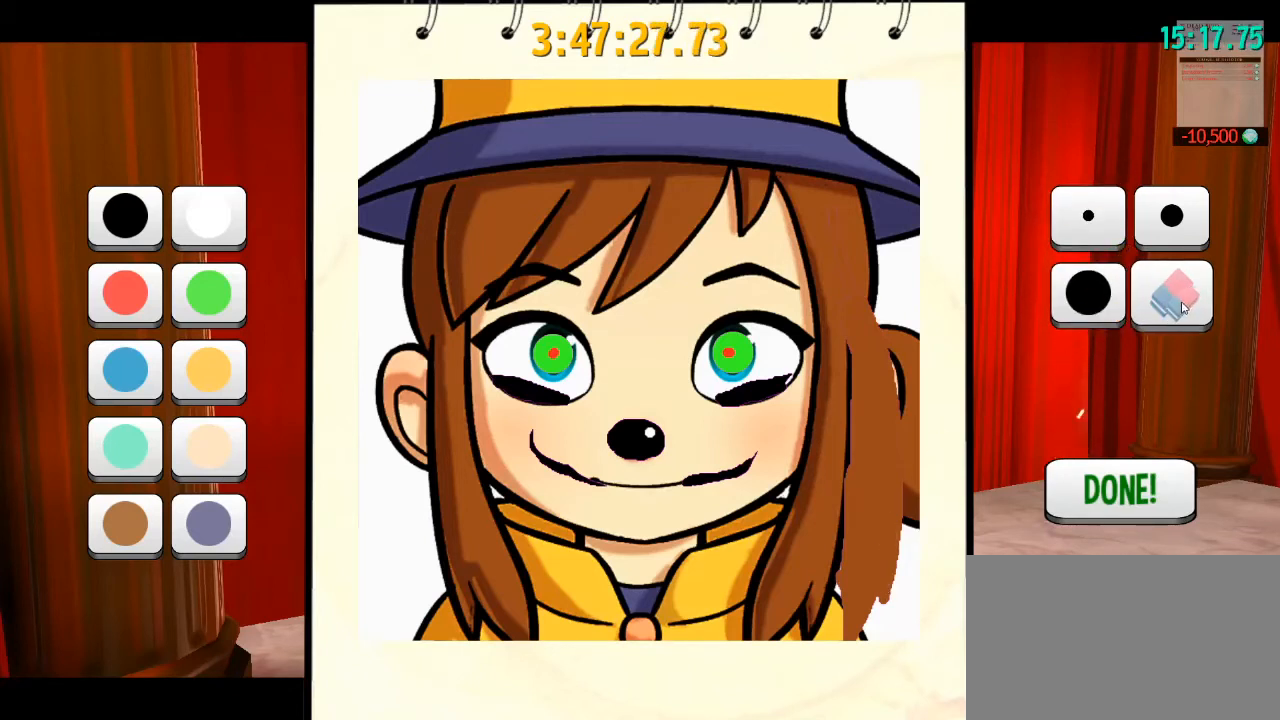
{"keys": [], "mouse": [], "events": []}
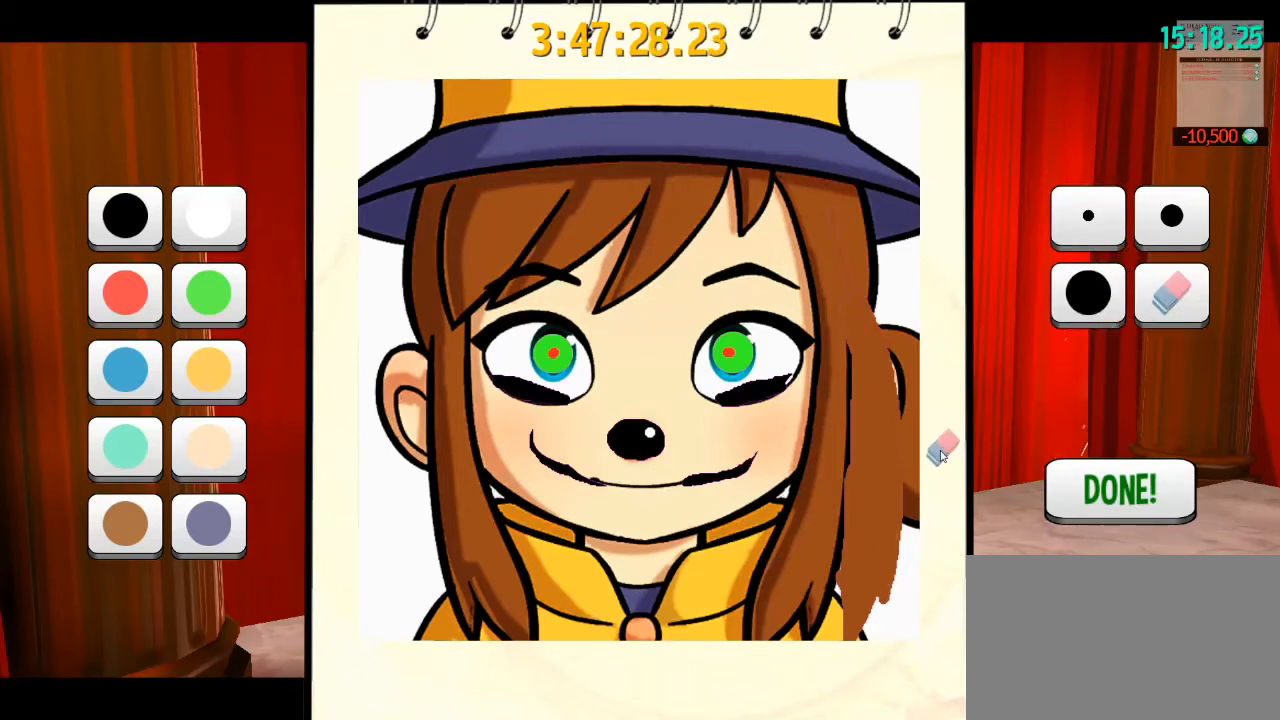
{"keys": [], "mouse": [], "events": []}
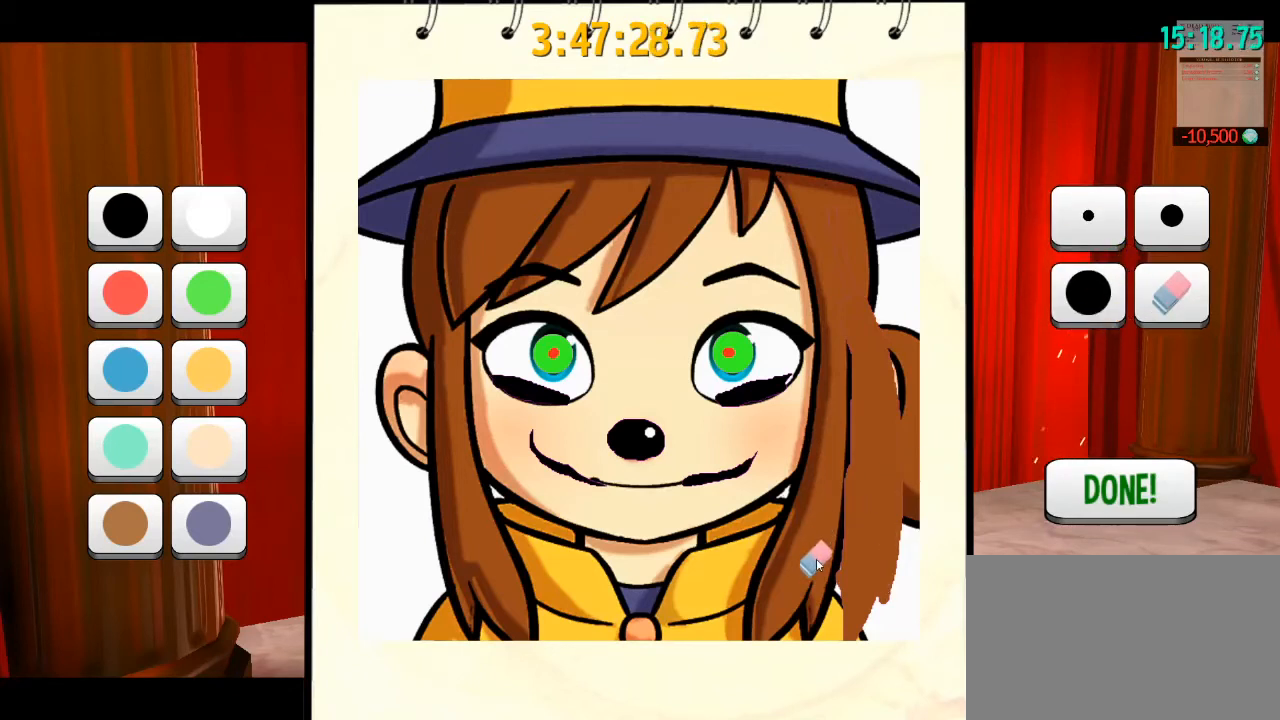
{"keys": [], "mouse": ["left"], "events": [[200, "mouse_left", "down"]]}